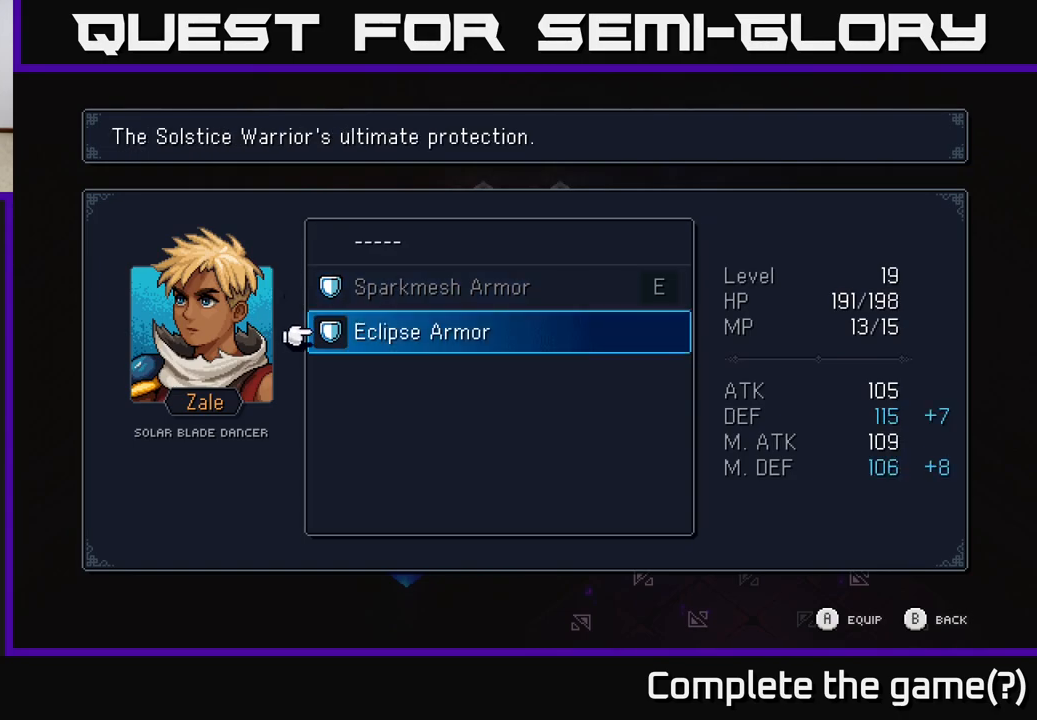
Gameplay with a controller (Xbox layout); each line is a JSON object with the inputs held at the frame after it. "events" lists button and stick changes between this image and that frame as [ms after this image, input, new state], when the widget could be followed in between.
{"buttons": [], "left_stick": "center", "right_stick": "center", "events": [[33, "DPAD_DOWN", "up"]]}
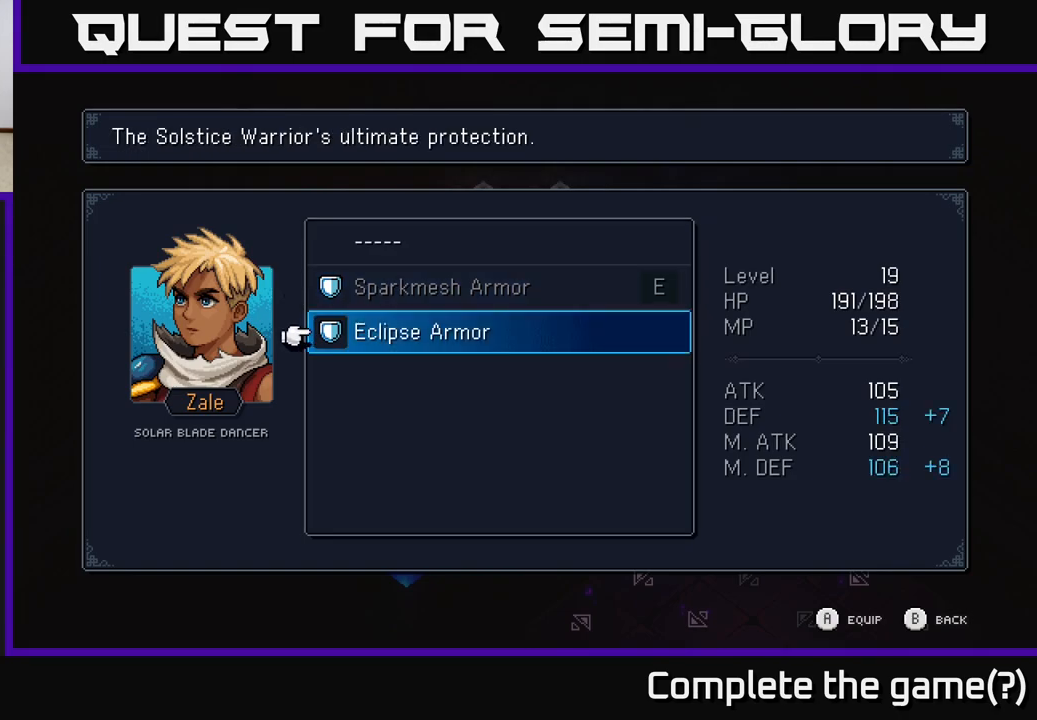
{"buttons": [], "left_stick": "center", "right_stick": "center", "events": []}
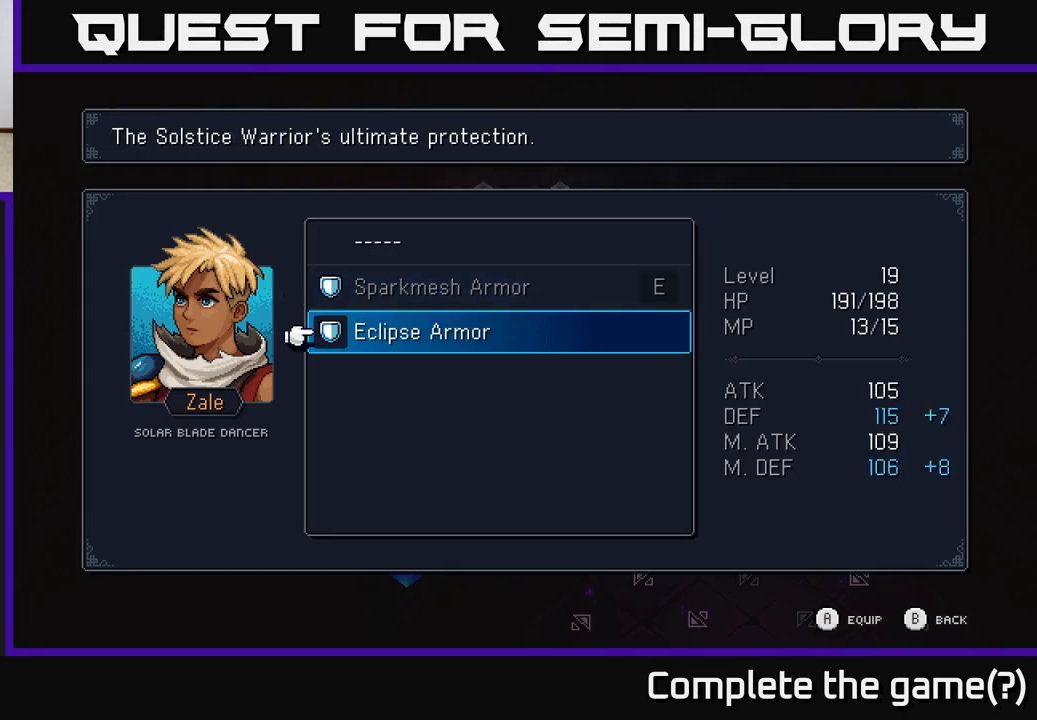
{"buttons": [], "left_stick": "center", "right_stick": "center", "events": [[167, "B", "down"], [317, "B", "up"]]}
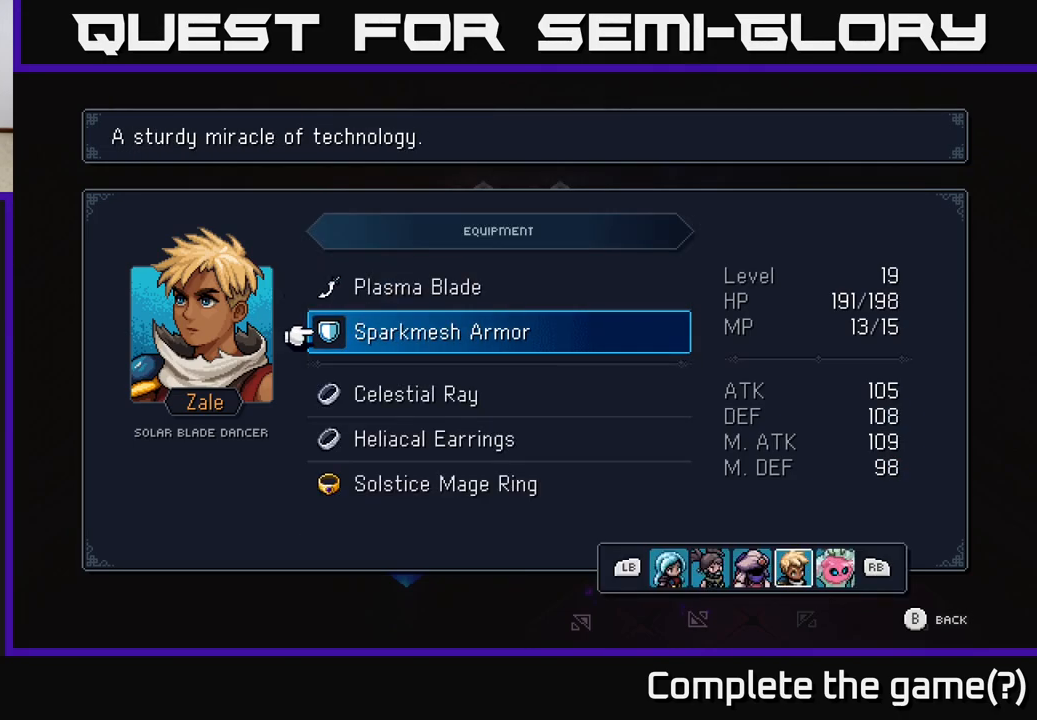
{"buttons": [], "left_stick": "center", "right_stick": "center", "events": []}
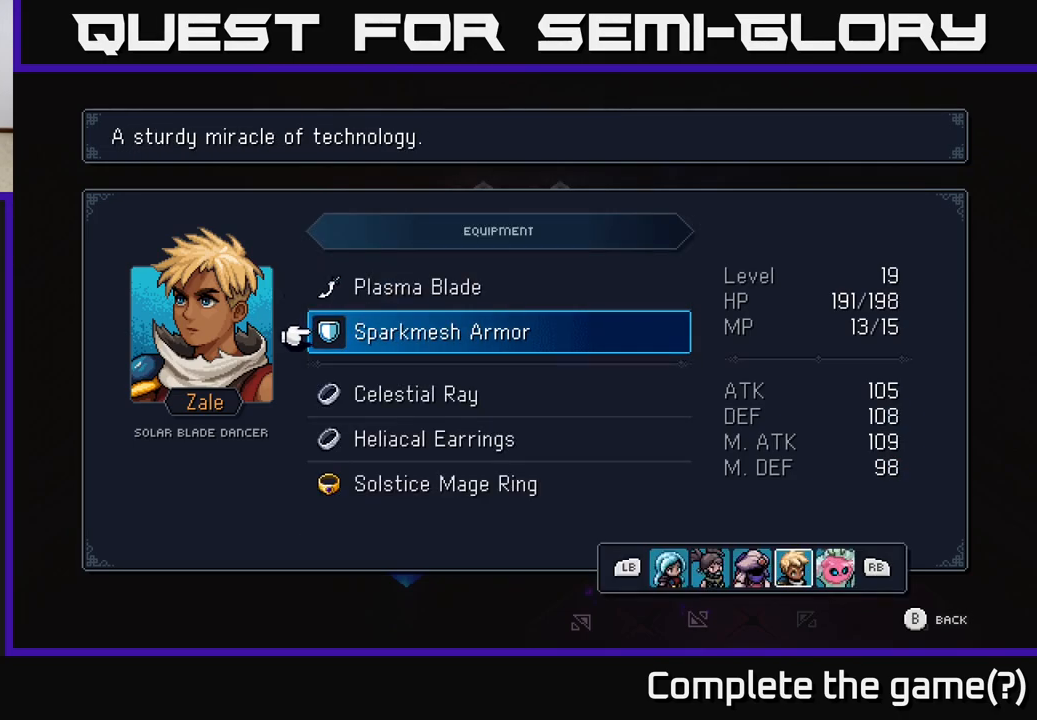
{"buttons": [], "left_stick": "center", "right_stick": "center", "events": []}
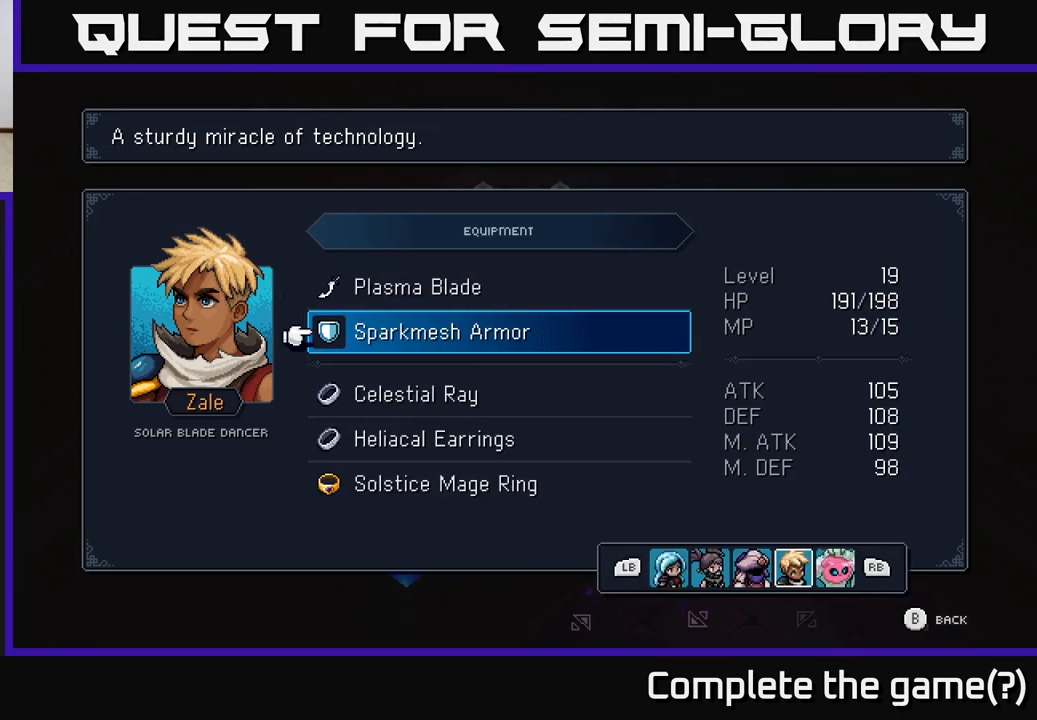
{"buttons": [], "left_stick": "center", "right_stick": "center", "events": []}
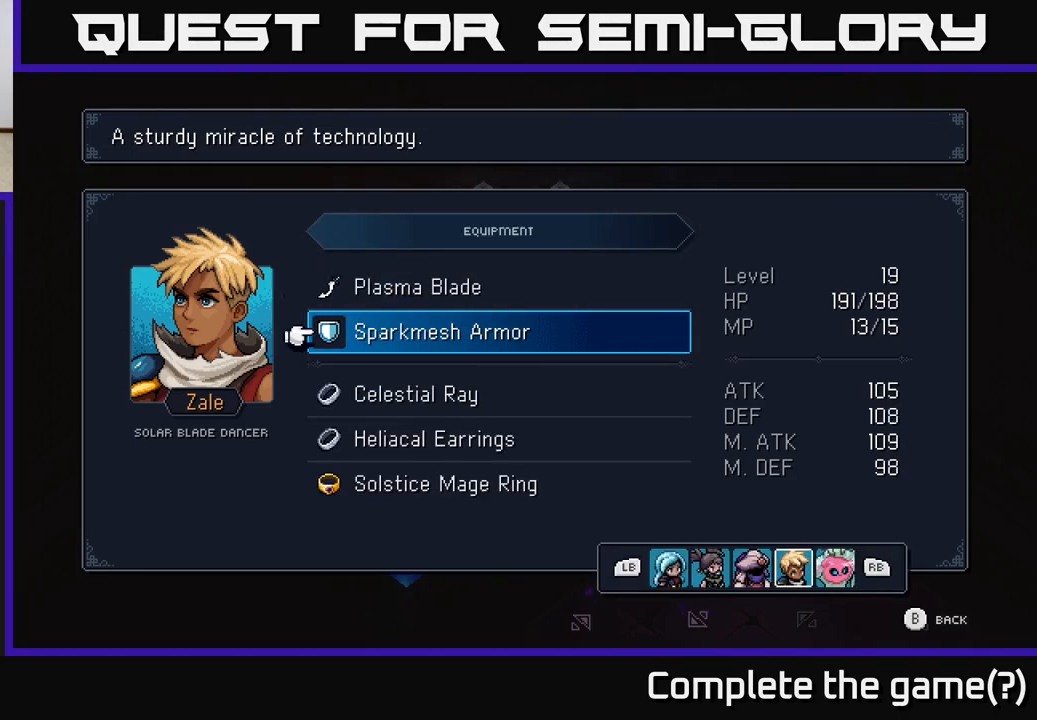
{"buttons": [], "left_stick": "center", "right_stick": "center", "events": []}
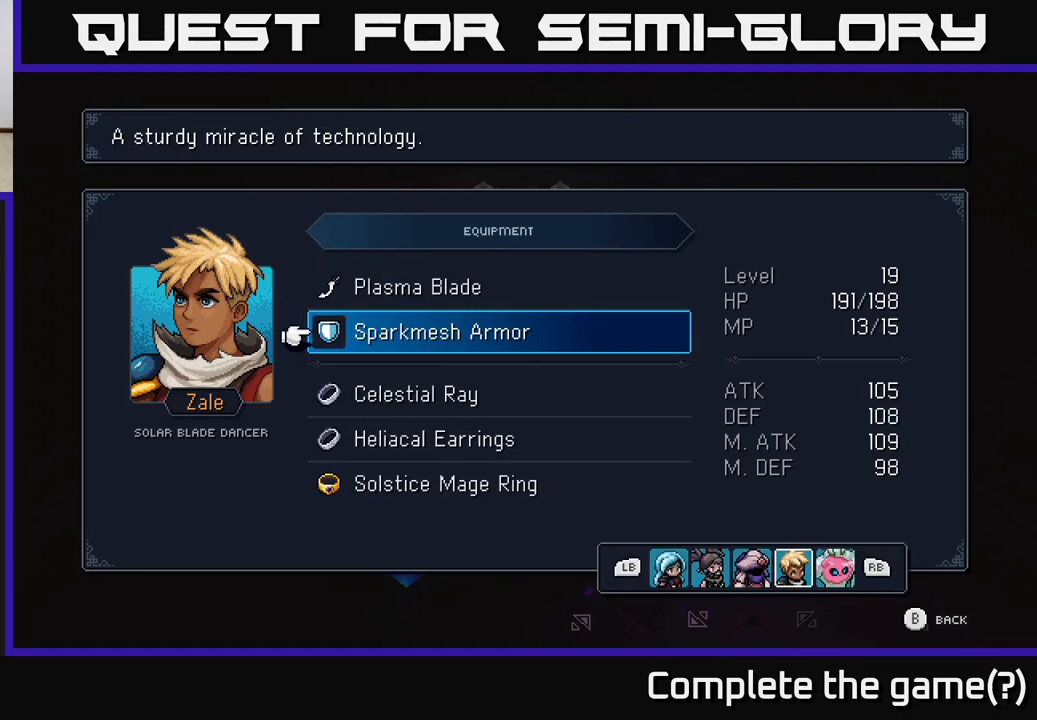
{"buttons": [], "left_stick": "center", "right_stick": "center", "events": [[350, "L1", "down"], [483, "L1", "up"]]}
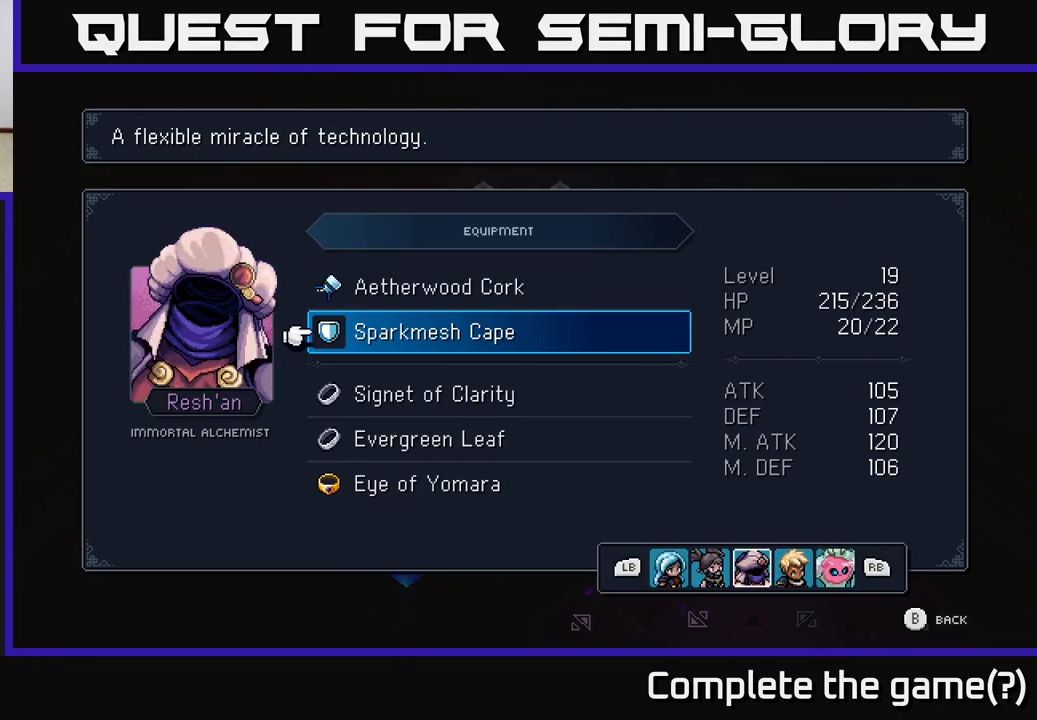
{"buttons": [], "left_stick": "center", "right_stick": "center", "events": [[217, "L1", "down"], [350, "L1", "up"]]}
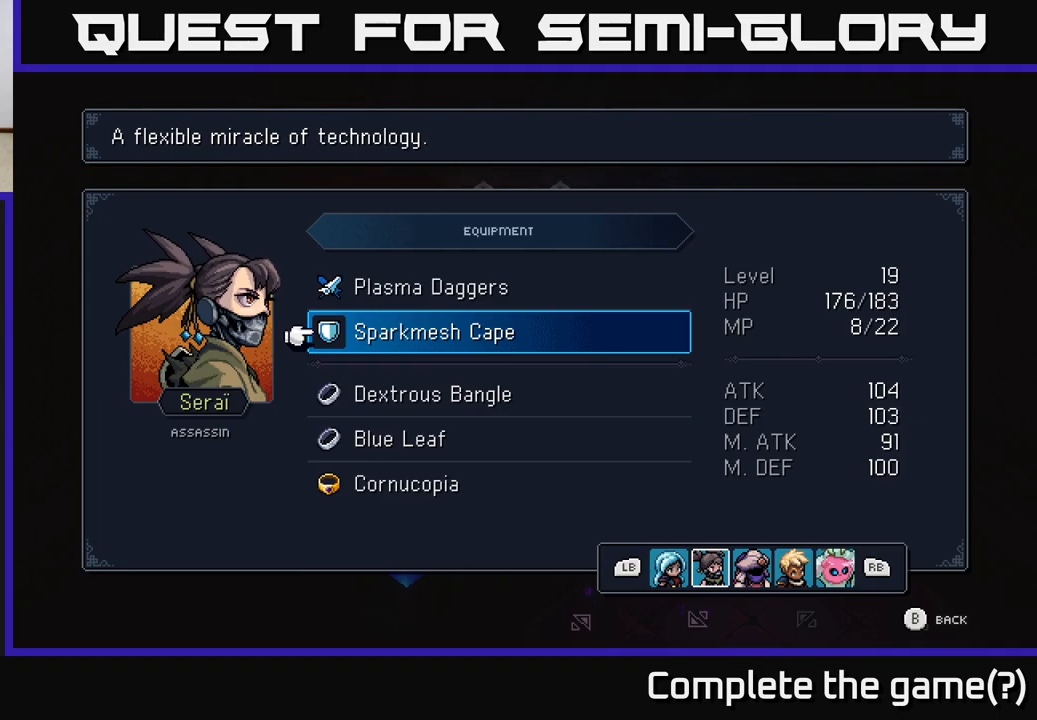
{"buttons": [], "left_stick": "center", "right_stick": "center", "events": [[83, "R1", "down"], [167, "R1", "up"], [250, "R1", "down"], [333, "R1", "up"]]}
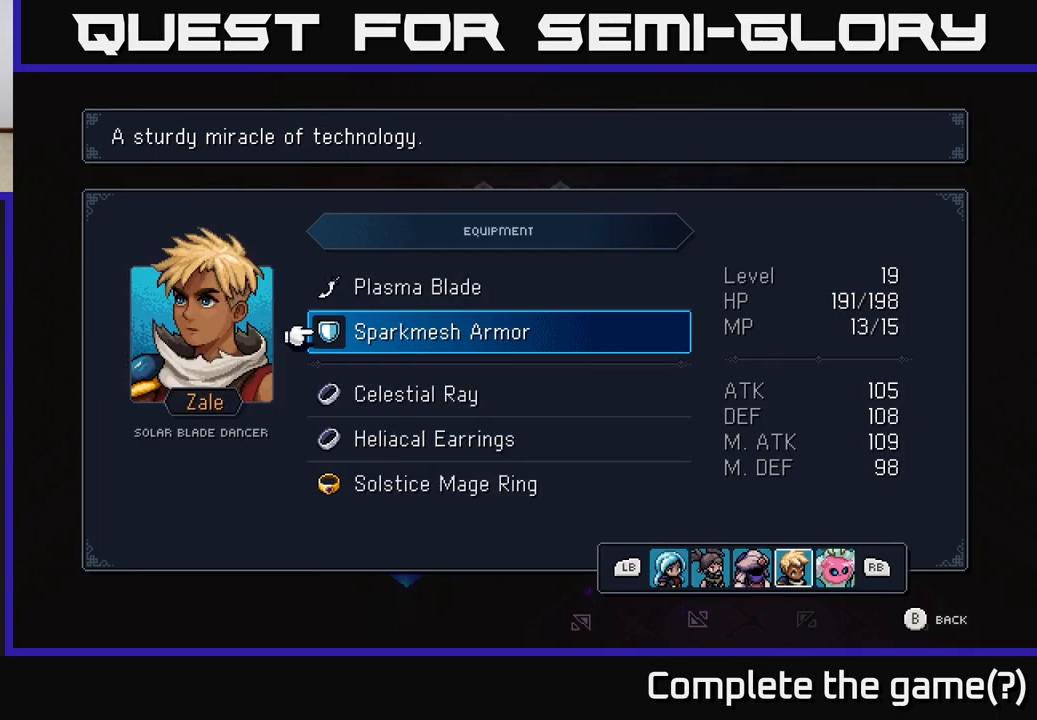
{"buttons": [], "left_stick": "center", "right_stick": "center", "events": [[67, "R1", "down"], [167, "R1", "up"]]}
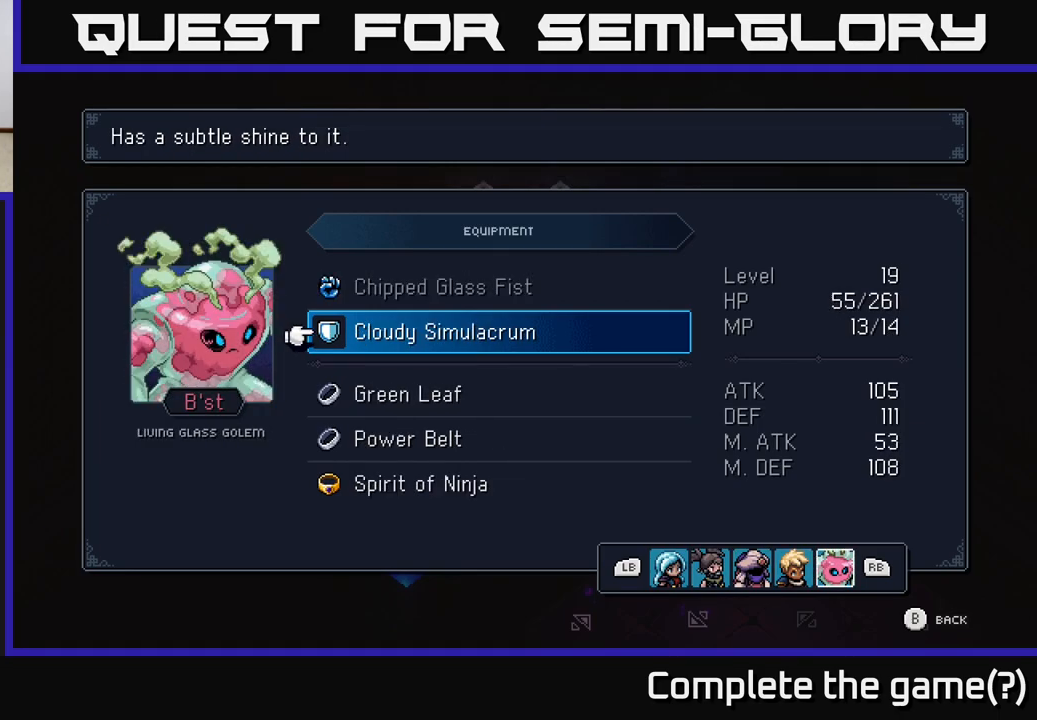
{"buttons": [], "left_stick": "center", "right_stick": "center", "events": [[100, "R1", "down"], [200, "R1", "up"]]}
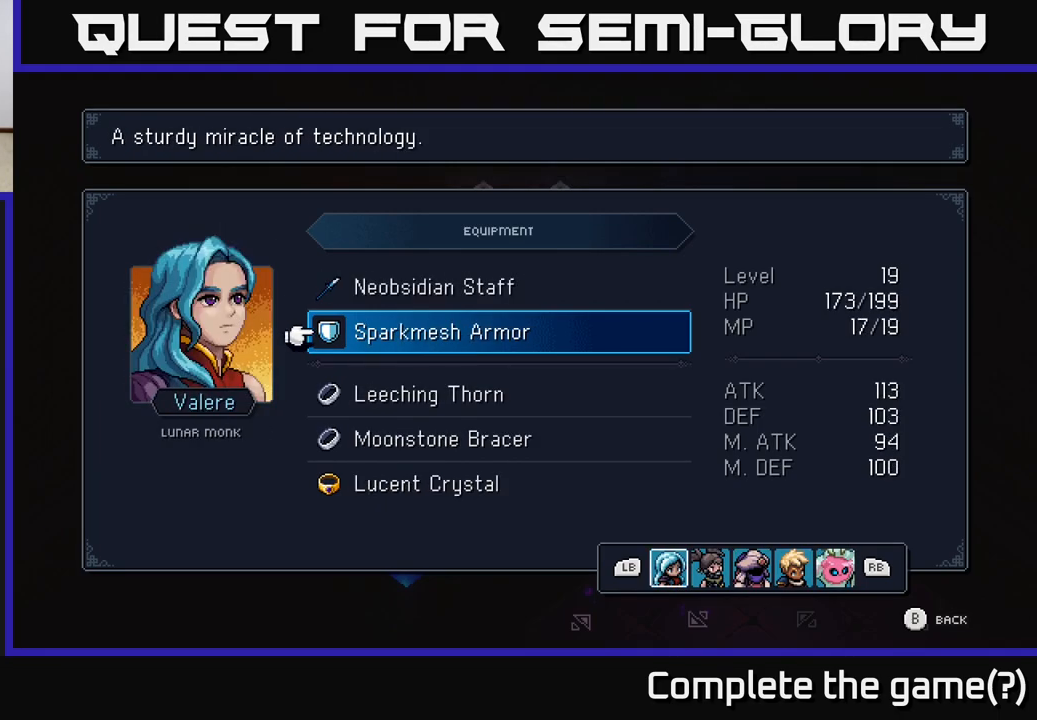
{"buttons": [], "left_stick": "center", "right_stick": "center", "events": []}
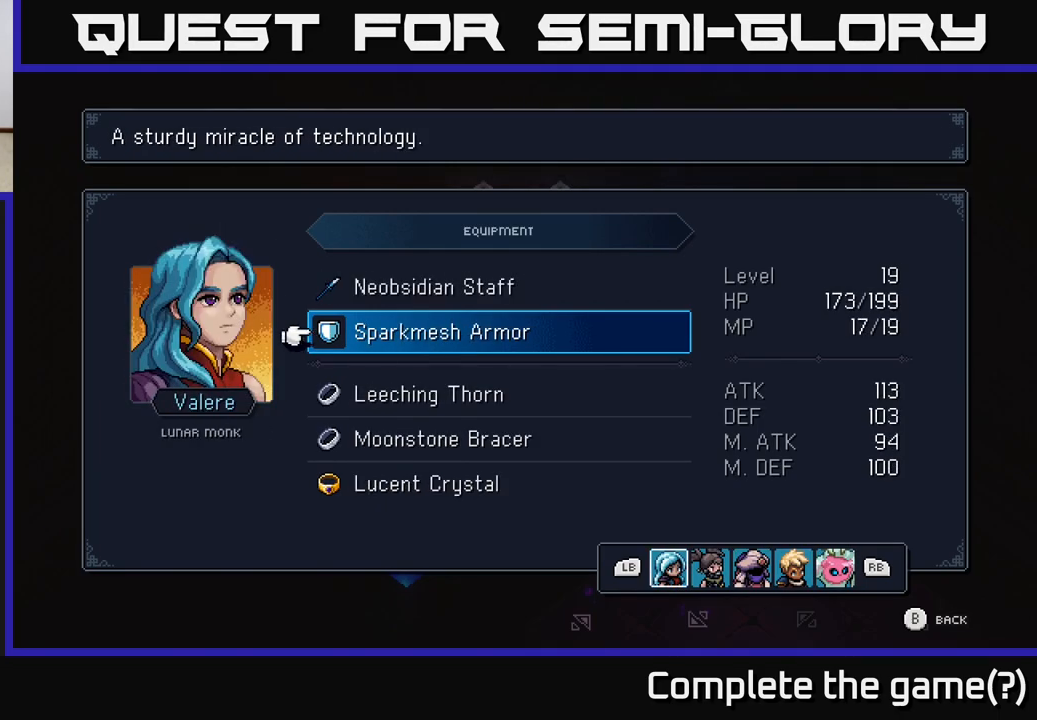
{"buttons": [], "left_stick": "center", "right_stick": "center", "events": []}
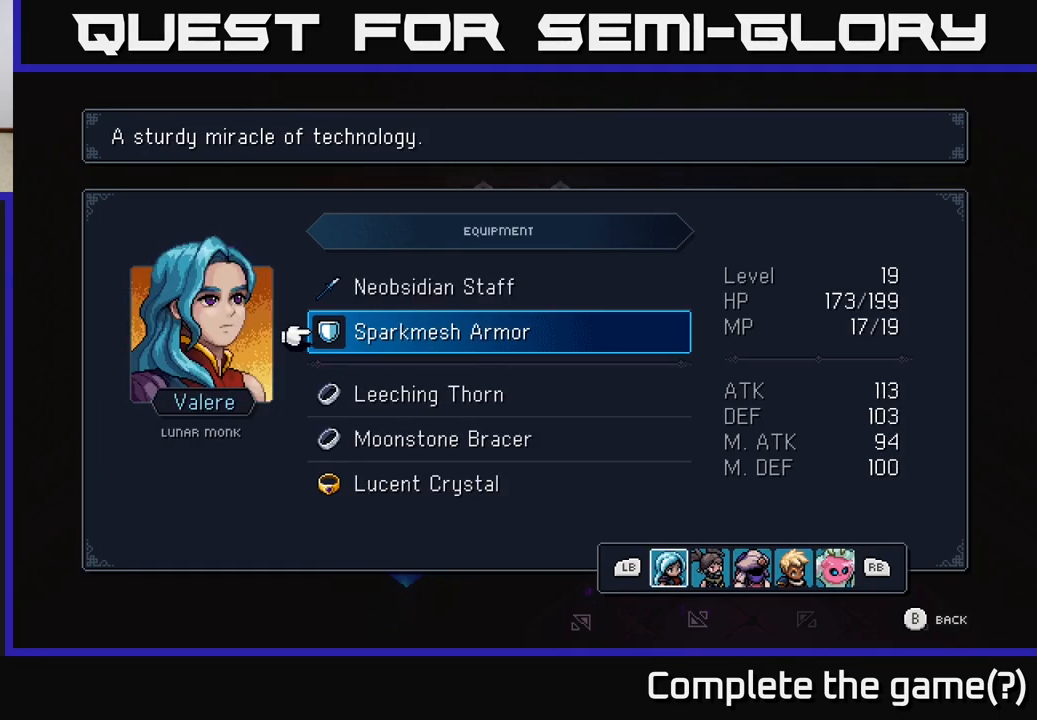
{"buttons": [], "left_stick": "center", "right_stick": "center", "events": []}
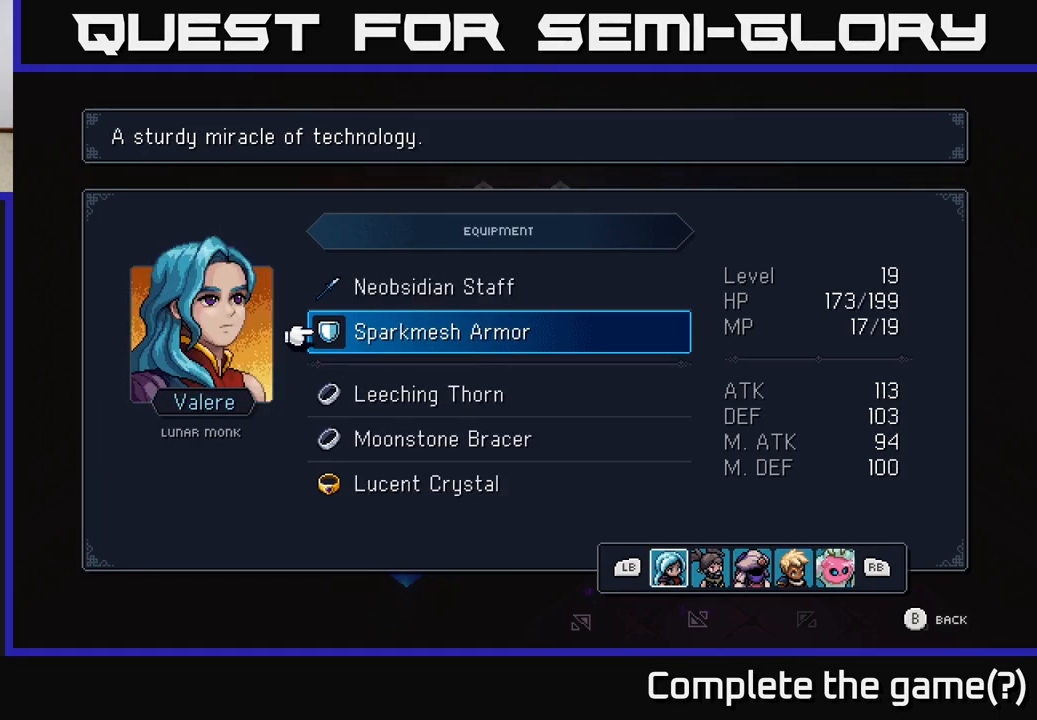
{"buttons": [], "left_stick": "center", "right_stick": "center", "events": []}
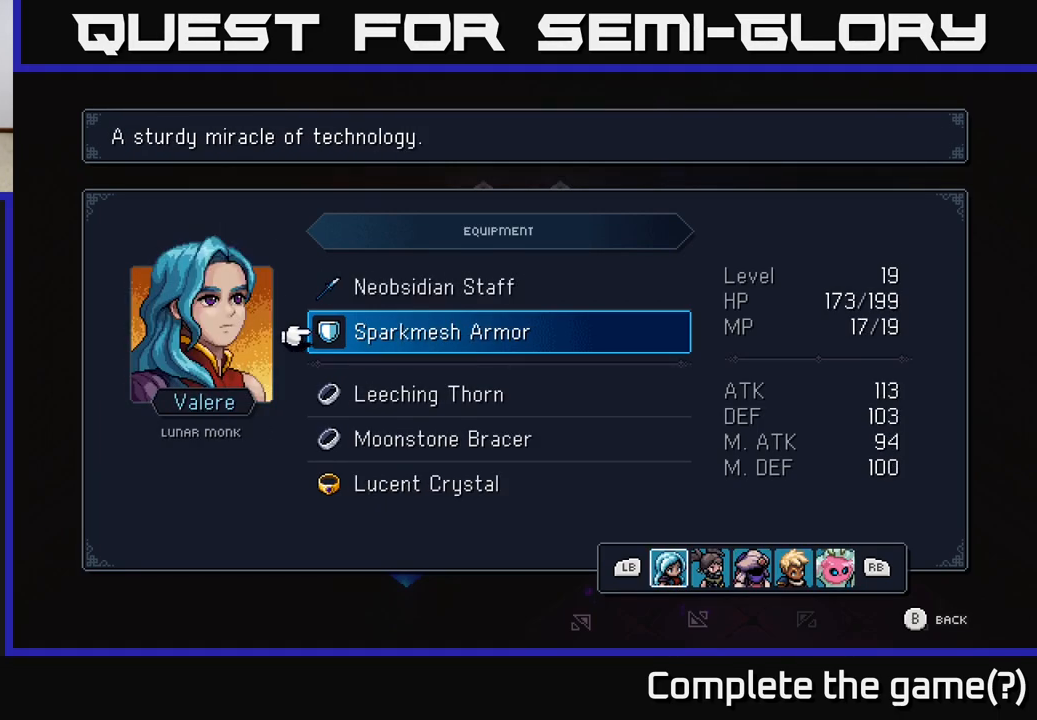
{"buttons": [], "left_stick": "center", "right_stick": "center", "events": []}
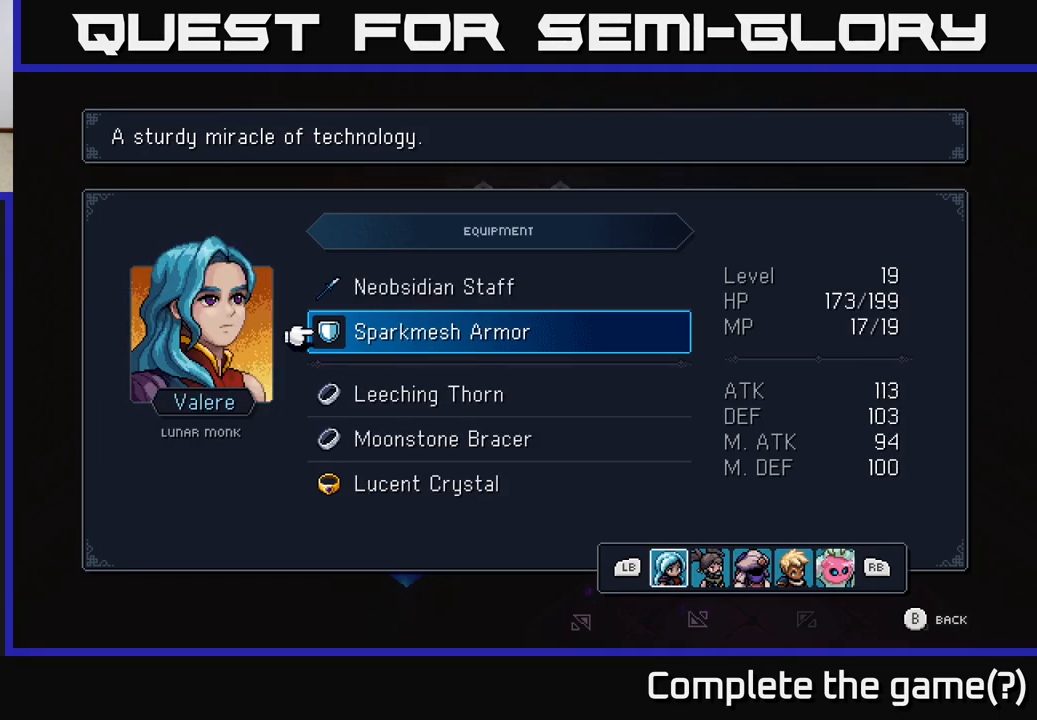
{"buttons": [], "left_stick": "center", "right_stick": "center", "events": []}
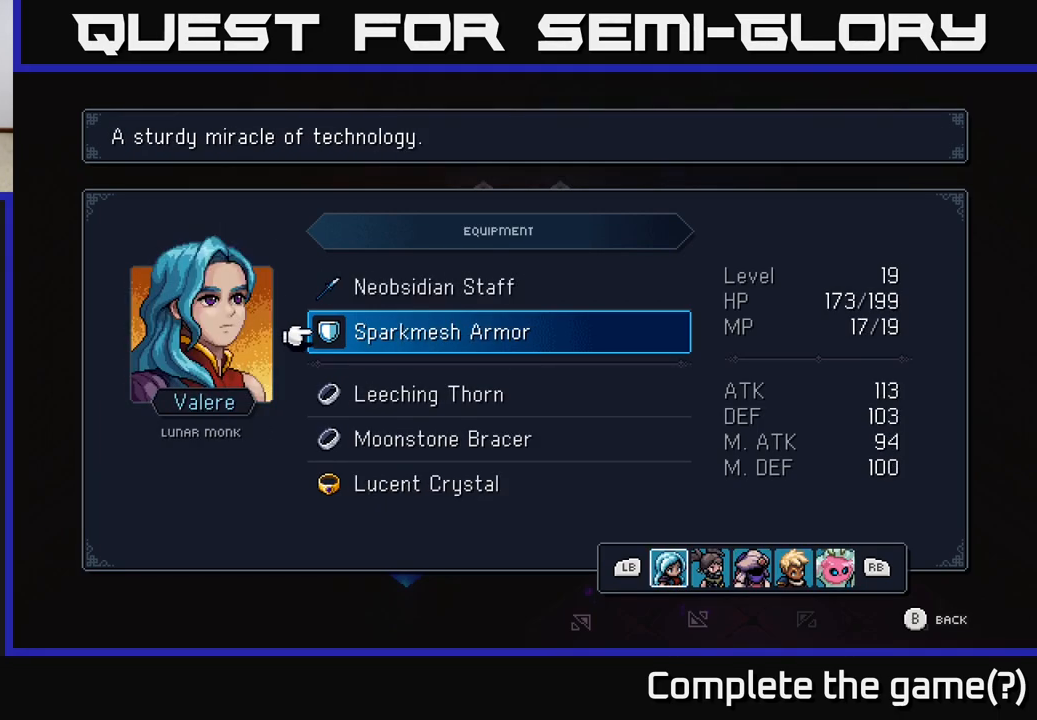
{"buttons": [], "left_stick": "center", "right_stick": "center", "events": []}
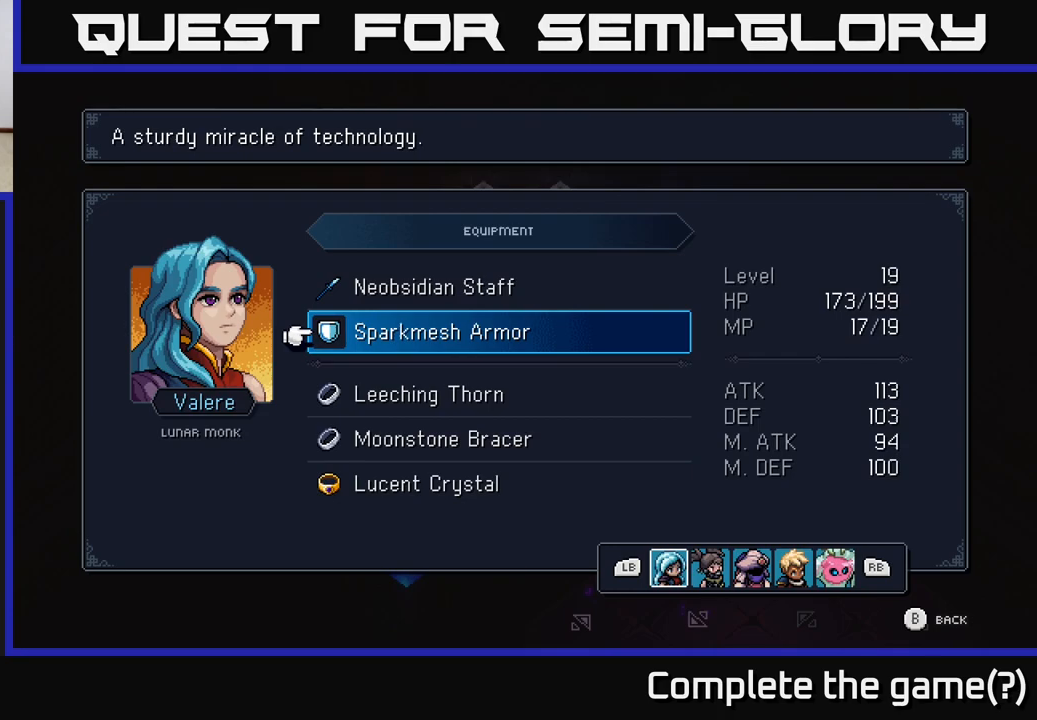
{"buttons": [], "left_stick": "center", "right_stick": "center", "events": [[367, "R1", "down"], [467, "R1", "up"]]}
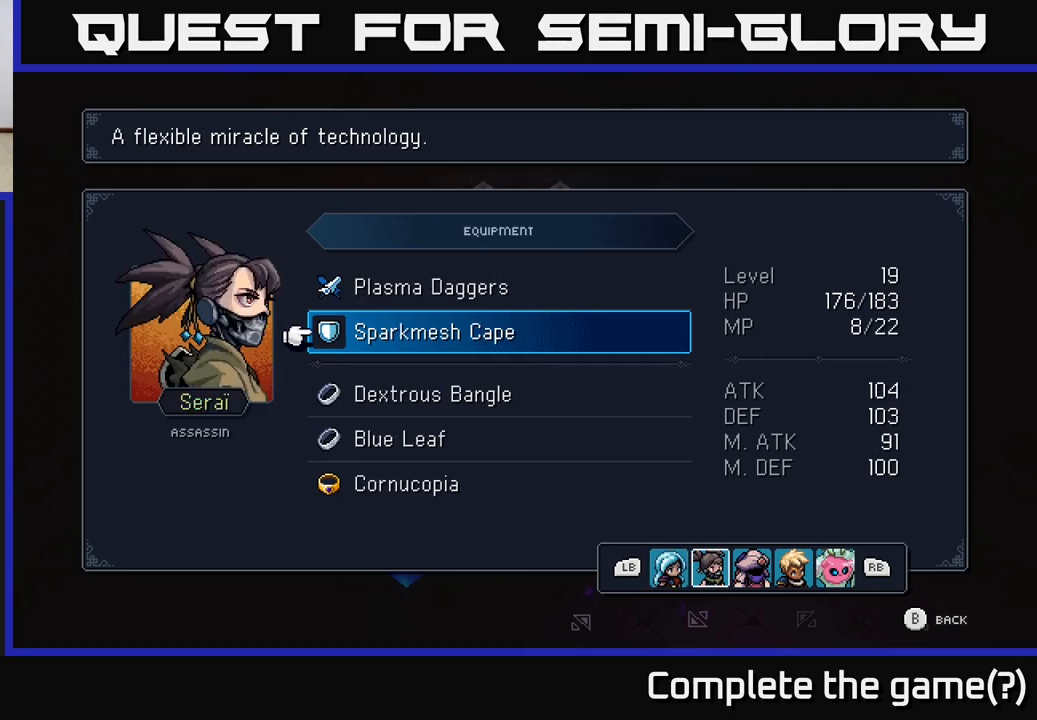
{"buttons": [], "left_stick": "center", "right_stick": "center", "events": [[117, "R1", "down"], [233, "R1", "up"], [367, "R1", "down"], [467, "R1", "up"]]}
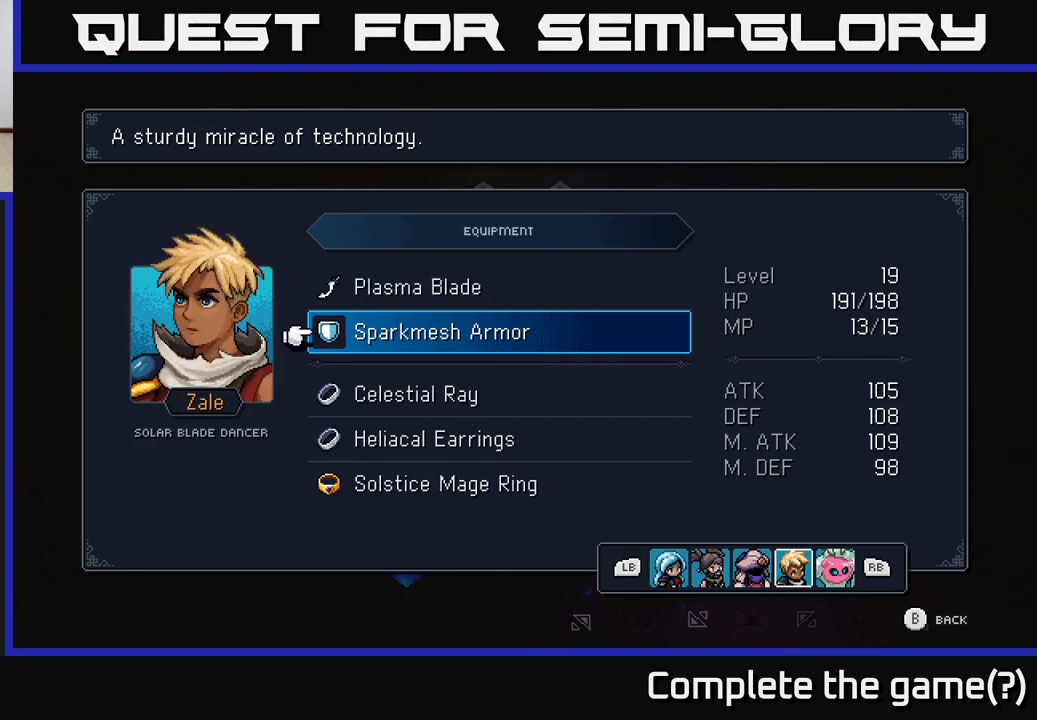
{"buttons": ["L1"], "left_stick": "center", "right_stick": "center", "events": [[200, "R1", "down"], [267, "R1", "up"], [483, "L1", "down"]]}
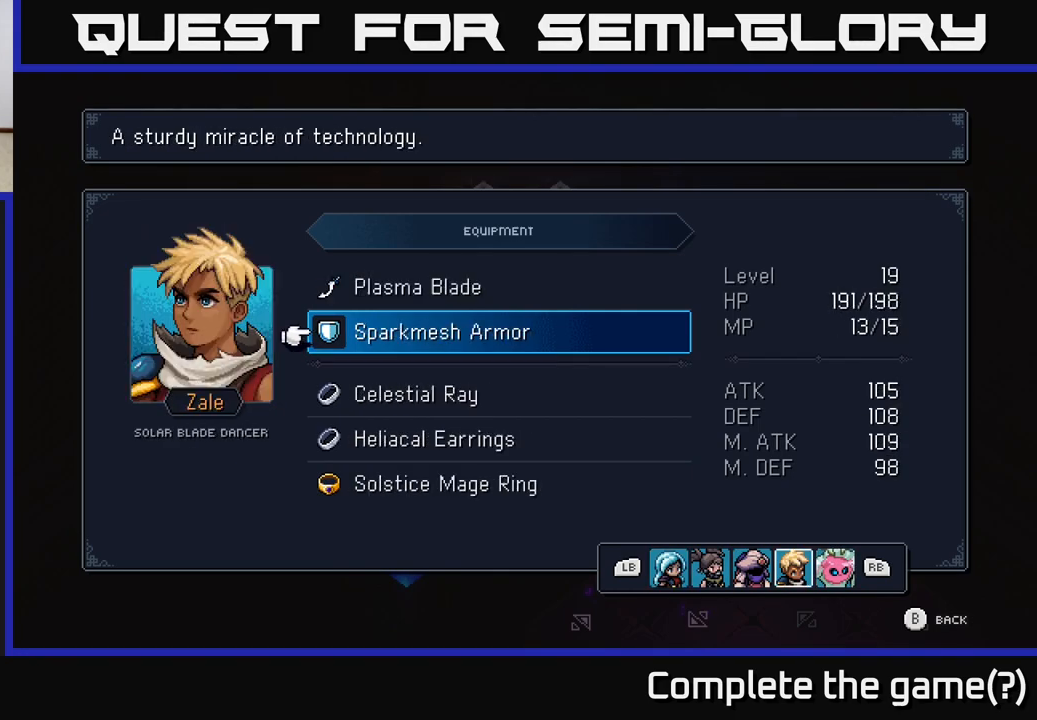
{"buttons": [], "left_stick": "center", "right_stick": "center", "events": [[133, "L1", "up"], [200, "A", "down"], [283, "A", "up"]]}
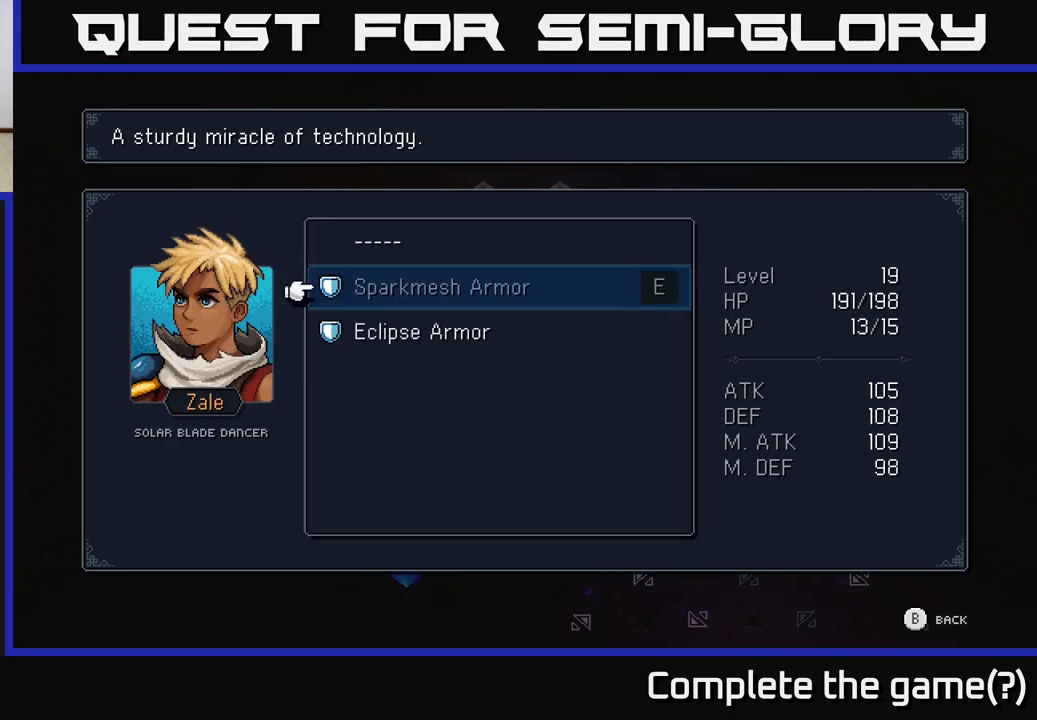
{"buttons": [], "left_stick": "center", "right_stick": "center", "events": [[67, "DPAD_DOWN", "down"], [183, "DPAD_DOWN", "up"]]}
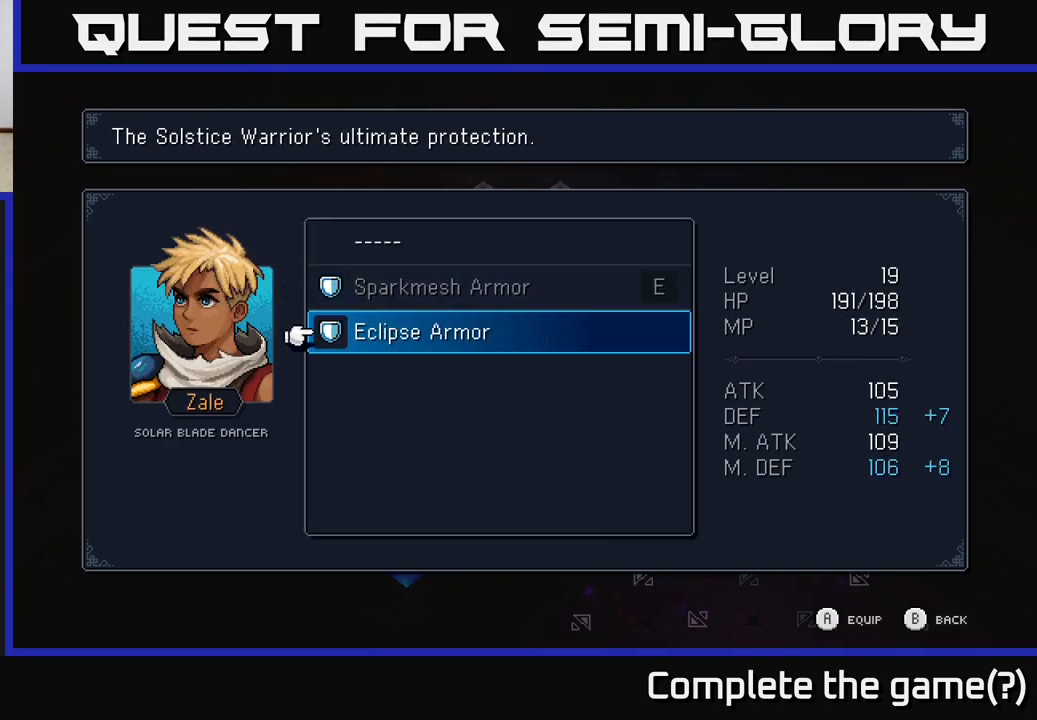
{"buttons": [], "left_stick": "center", "right_stick": "center", "events": [[150, "A", "down"], [217, "A", "up"]]}
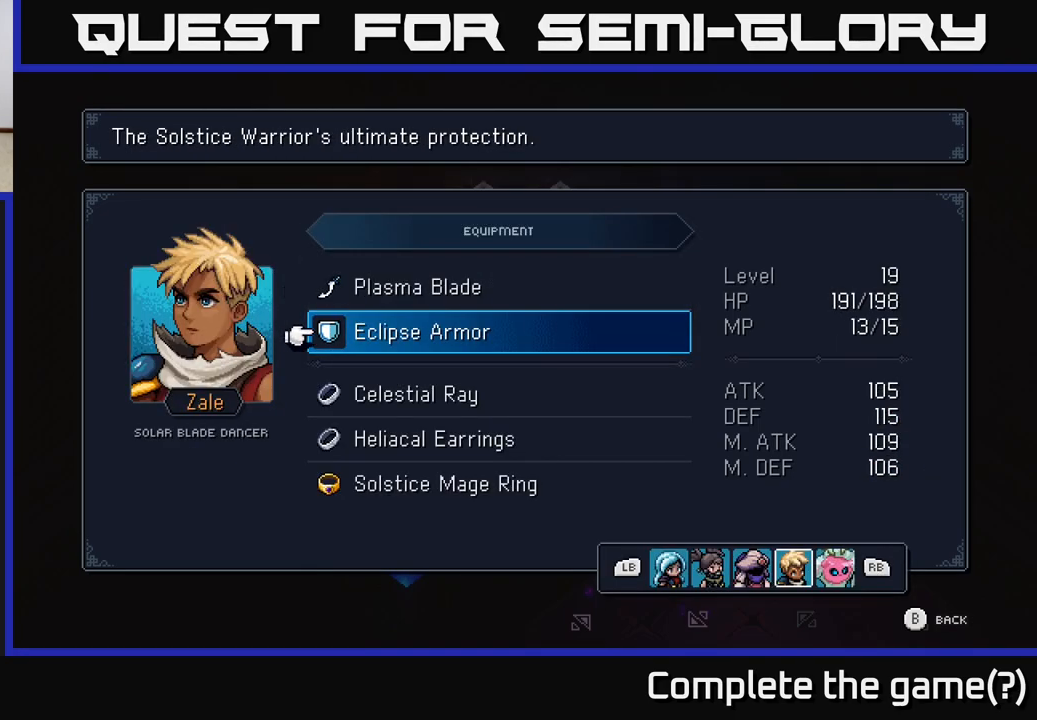
{"buttons": [], "left_stick": "center", "right_stick": "center", "events": [[283, "L1", "down"], [433, "L1", "up"]]}